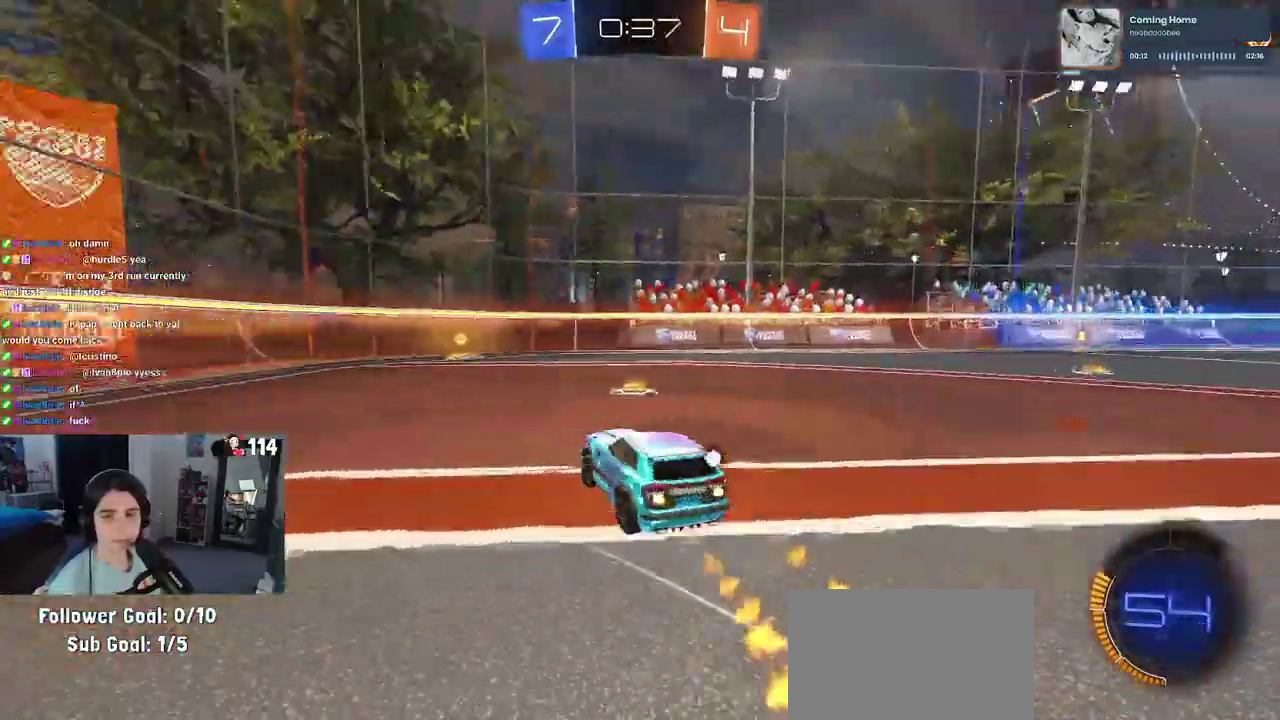
Gameplay with a controller (PlayStation layout); each line is a JSON object with the inputs held at the frame after it. "events" lists button and stick changes between this image and that frame as [ms after this image, input, new state], when the widget could be followed in between. Not read: L1.
{"buttons": ["R1", "R2"], "left_stick": "down-right", "right_stick": "center", "events": [[250, "left_stick", "down-right"], [300, "TRIANGLE", "down"], [383, "TRIANGLE", "up"]]}
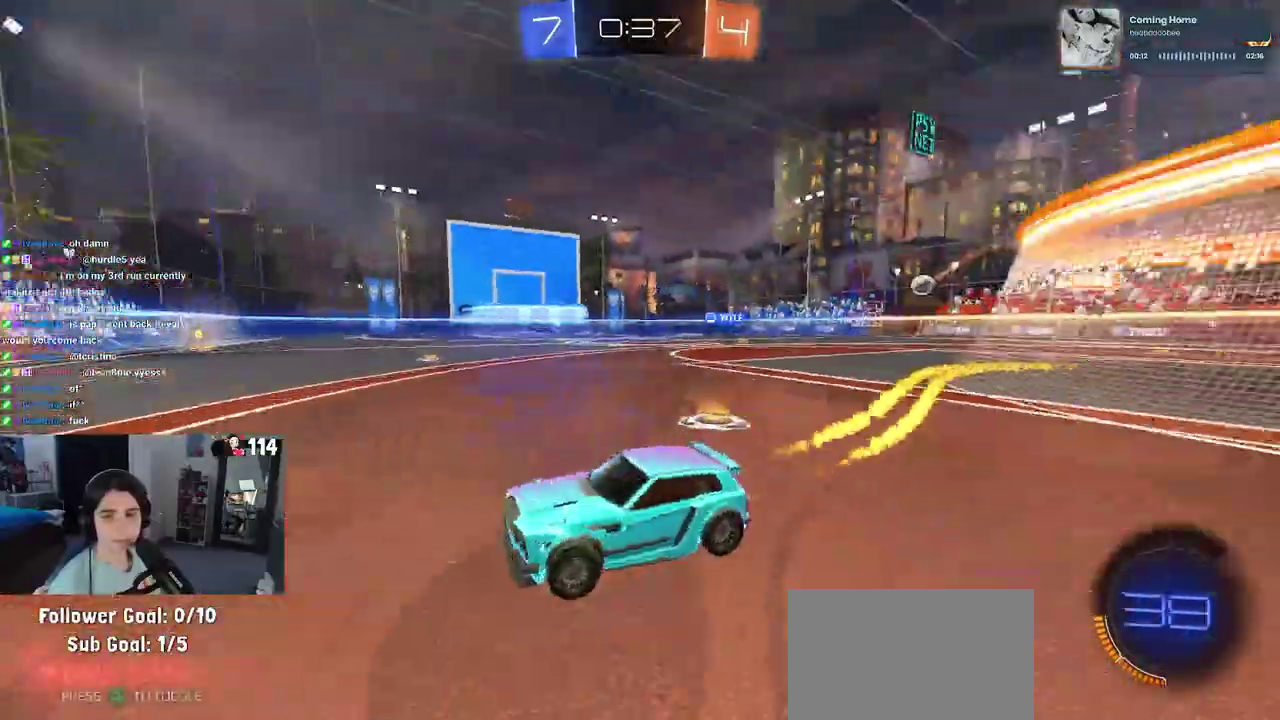
{"buttons": ["R1", "R2"], "left_stick": "down-right", "right_stick": "center", "events": [[67, "SQUARE", "down"], [183, "SQUARE", "up"]]}
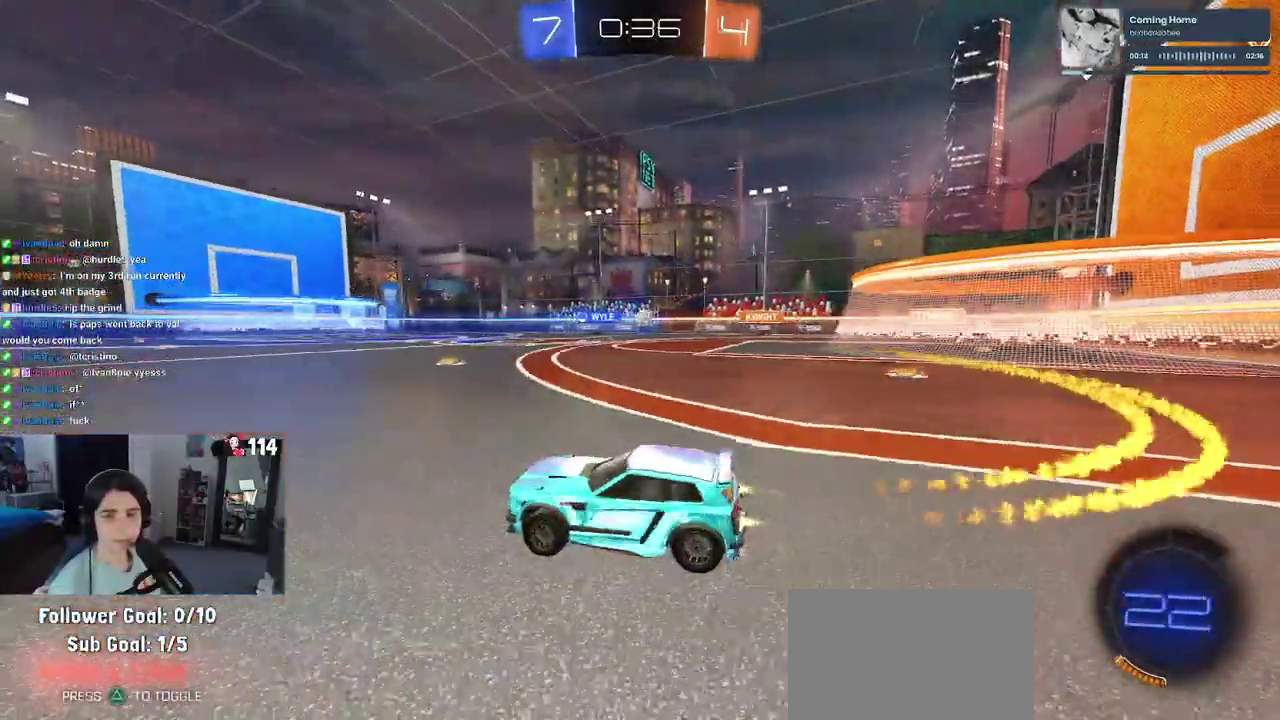
{"buttons": ["CROSS", "SQUARE", "R2"], "left_stick": "down-left", "right_stick": "center"}
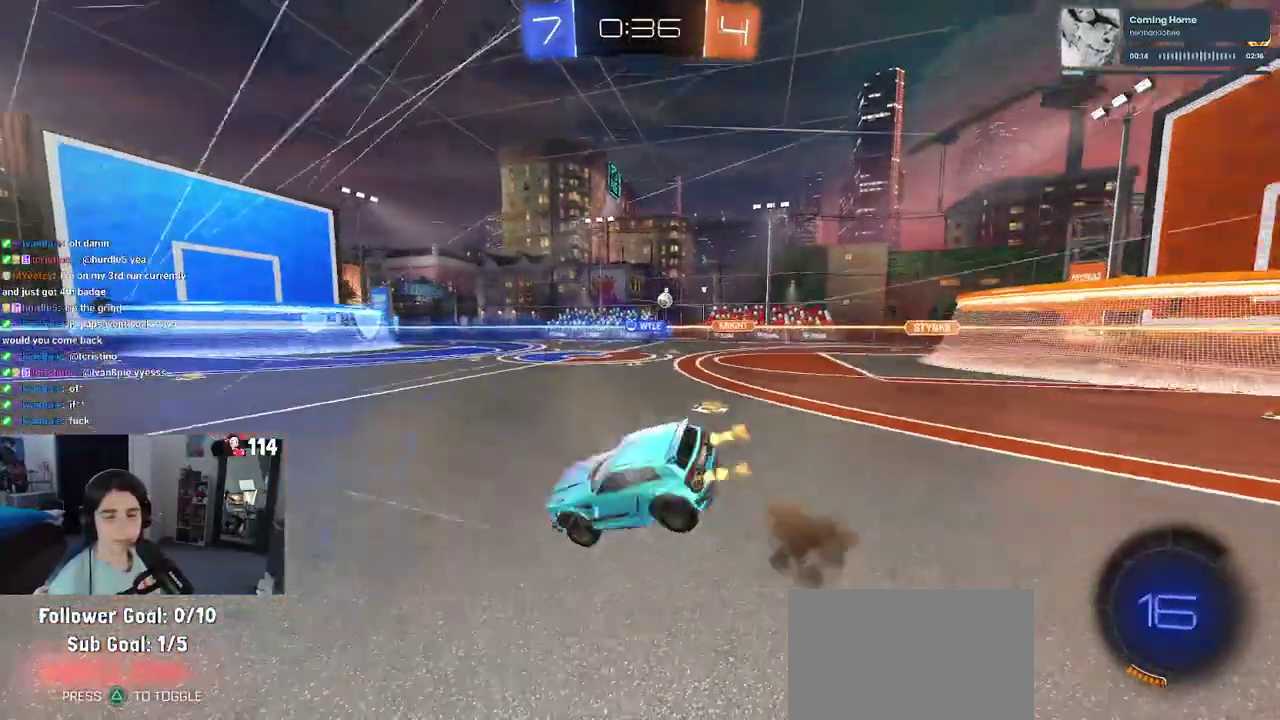
{"buttons": ["SQUARE", "R2"], "left_stick": "down-left", "right_stick": "center"}
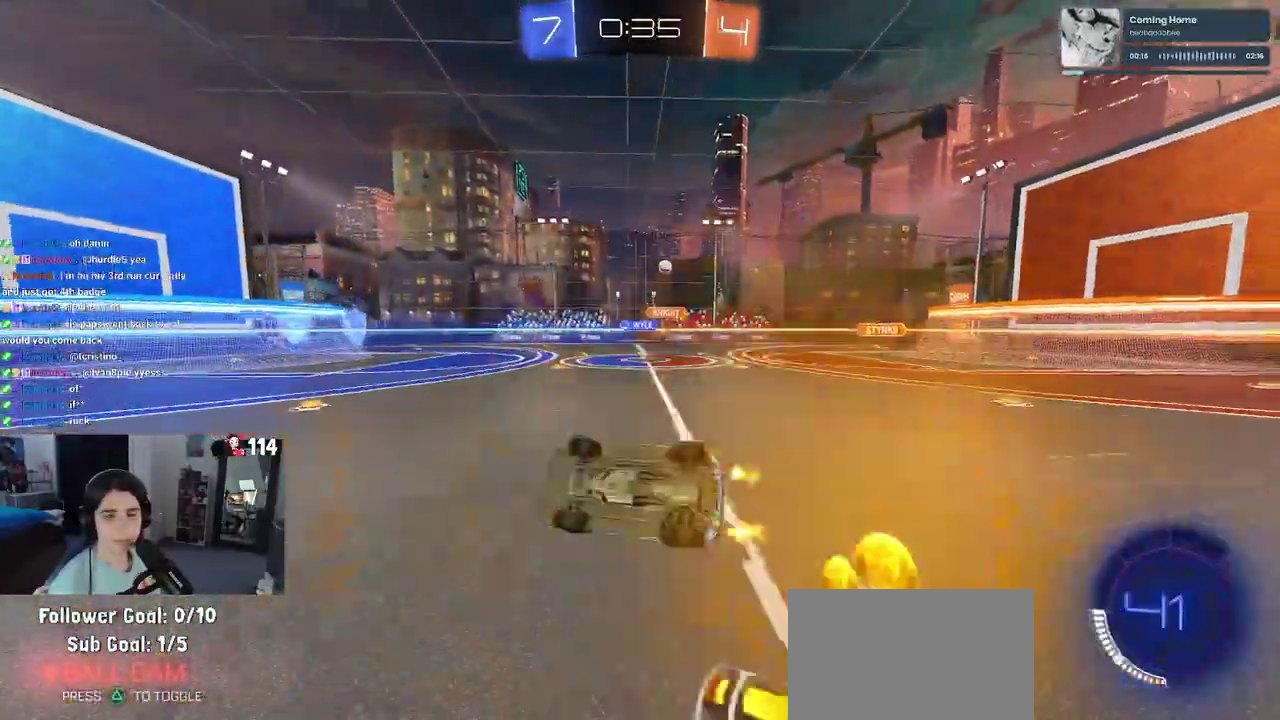
{"buttons": ["R2"], "left_stick": "down-right", "right_stick": "center"}
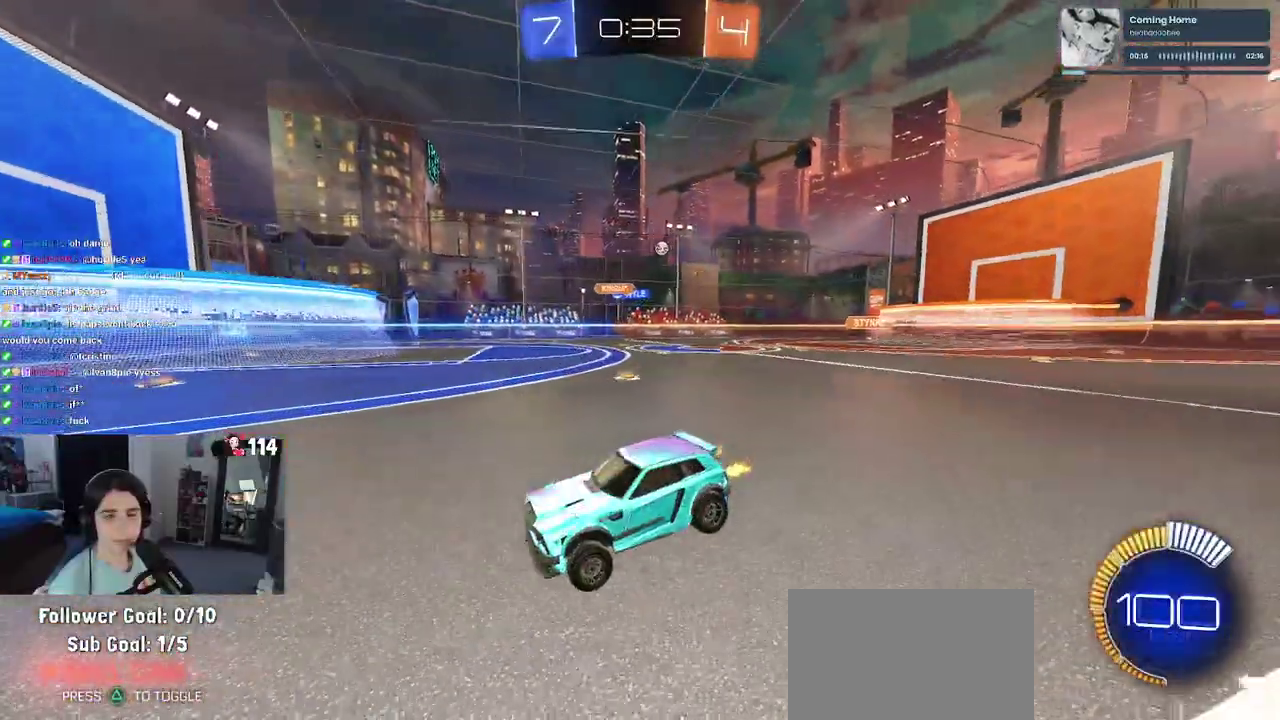
{"buttons": ["R2"], "left_stick": "center", "right_stick": "center", "events": [[417, "left_stick", "center"]]}
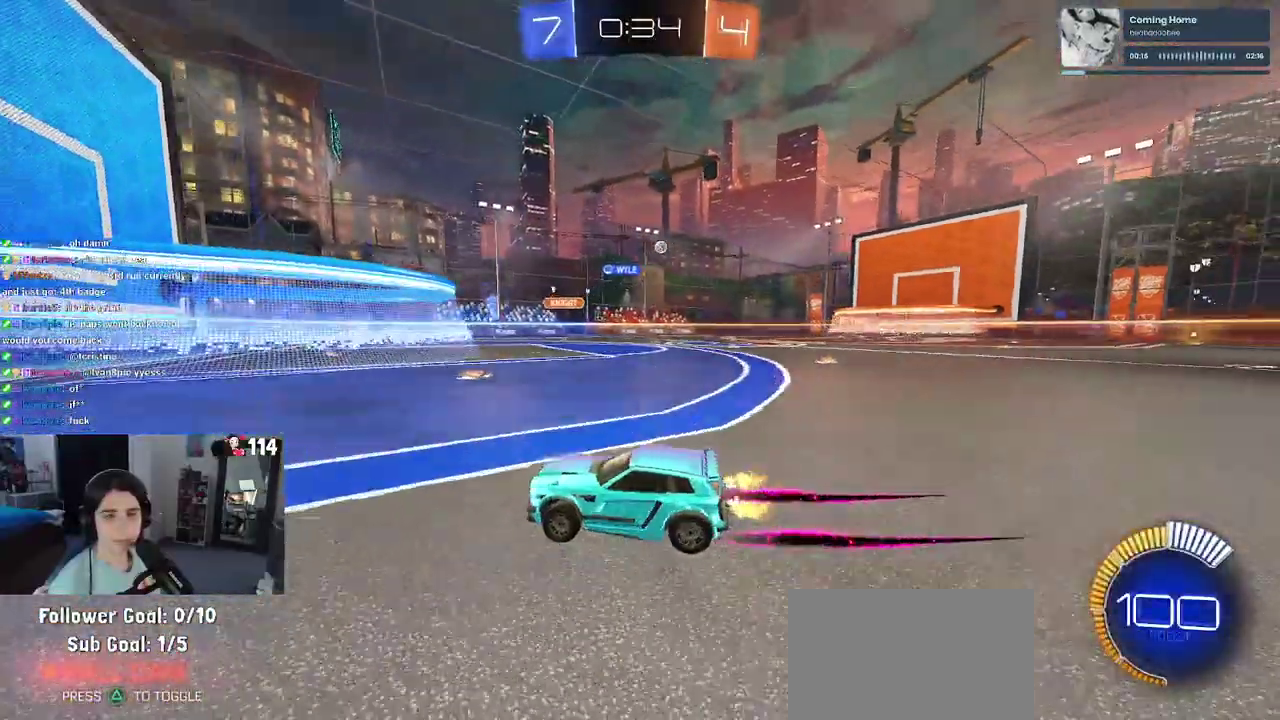
{"buttons": ["R2"], "left_stick": "down-right", "right_stick": "center"}
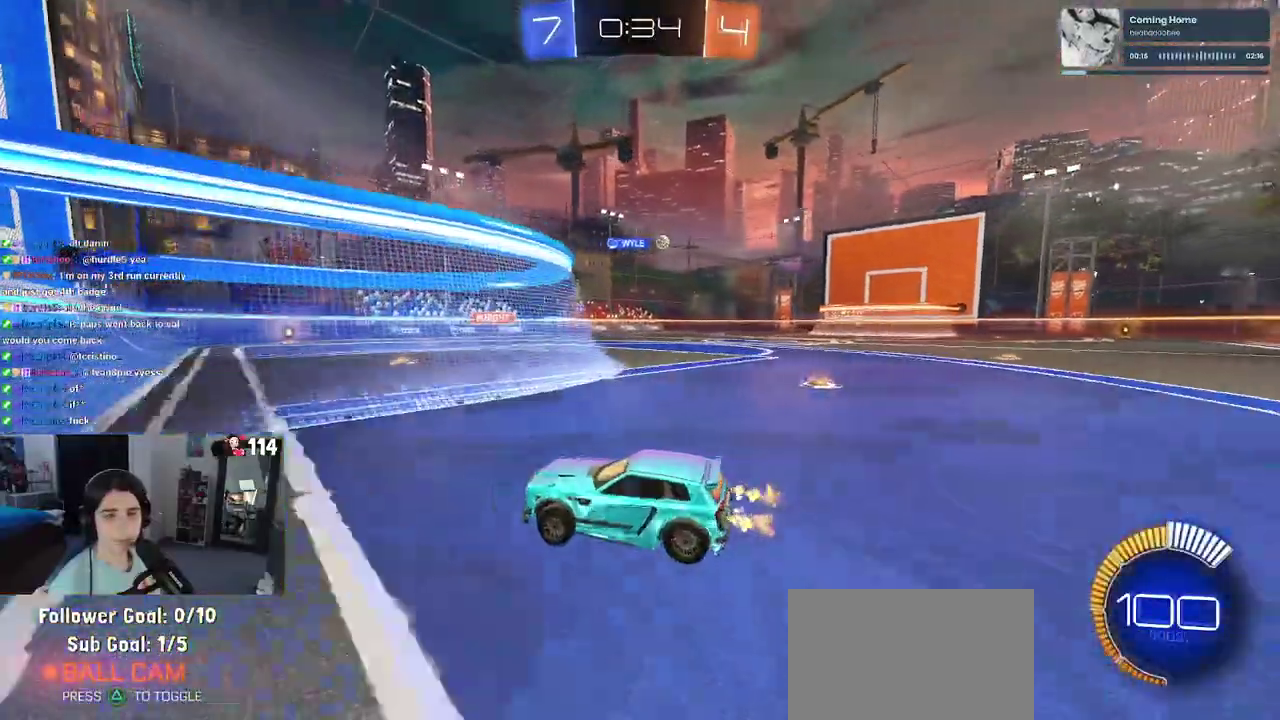
{"buttons": ["L2", "R2"], "left_stick": "center", "right_stick": "center", "events": [[100, "left_stick", "center"], [183, "L2", "down"], [233, "R2", "up"], [400, "R2", "down"]]}
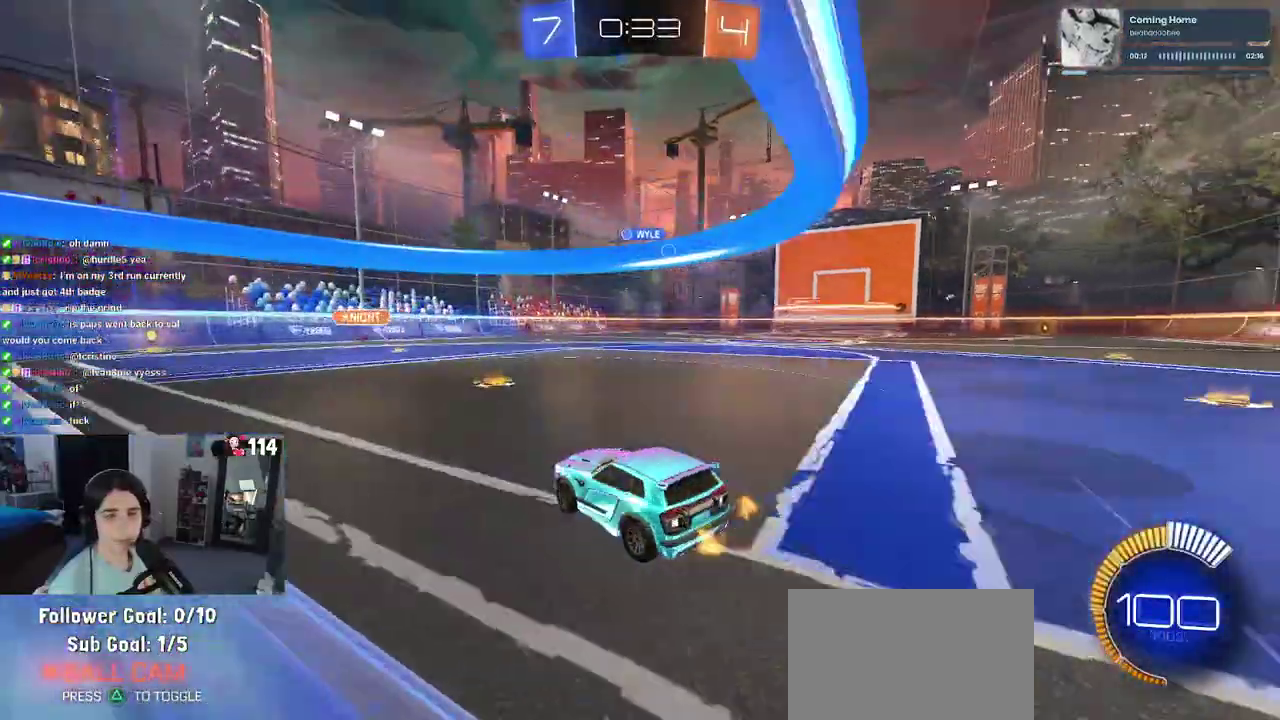
{"buttons": ["R2"], "left_stick": "down-right", "right_stick": "center", "events": [[17, "L2", "up"], [300, "left_stick", "down-right"]]}
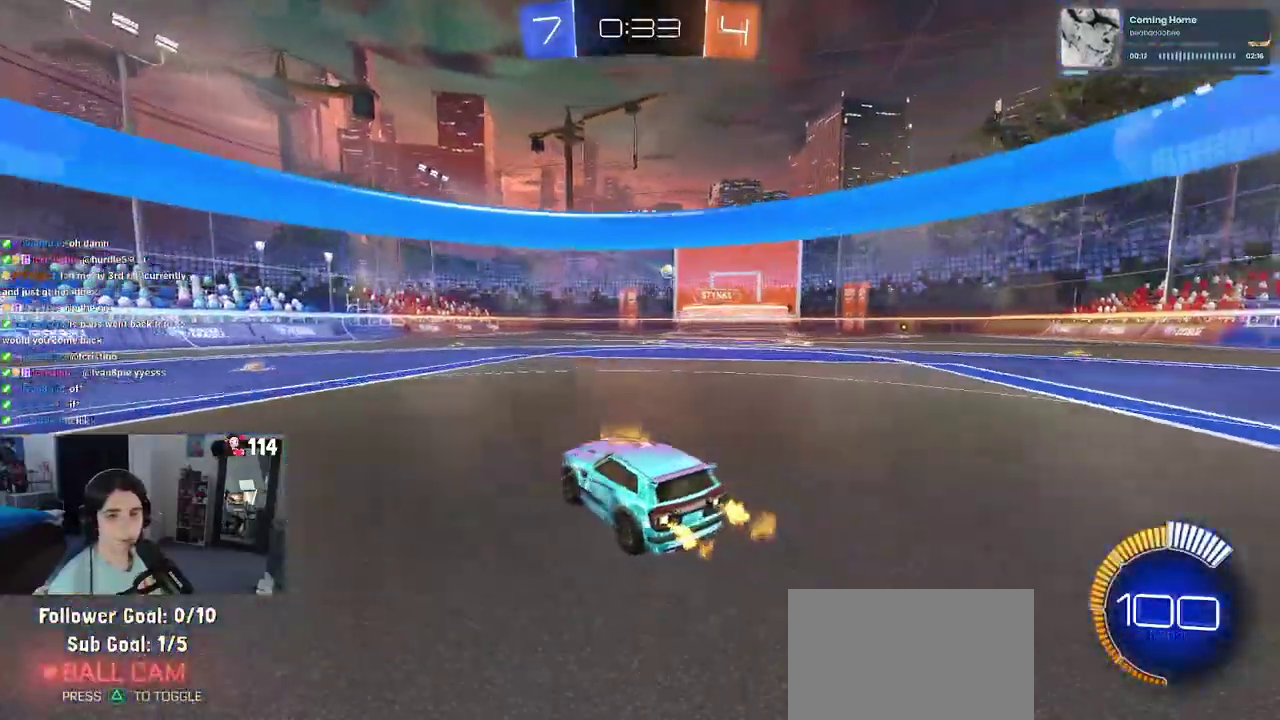
{"buttons": ["R2"], "left_stick": "down-right", "right_stick": "center", "events": [[300, "SQUARE", "down"], [417, "SQUARE", "up"]]}
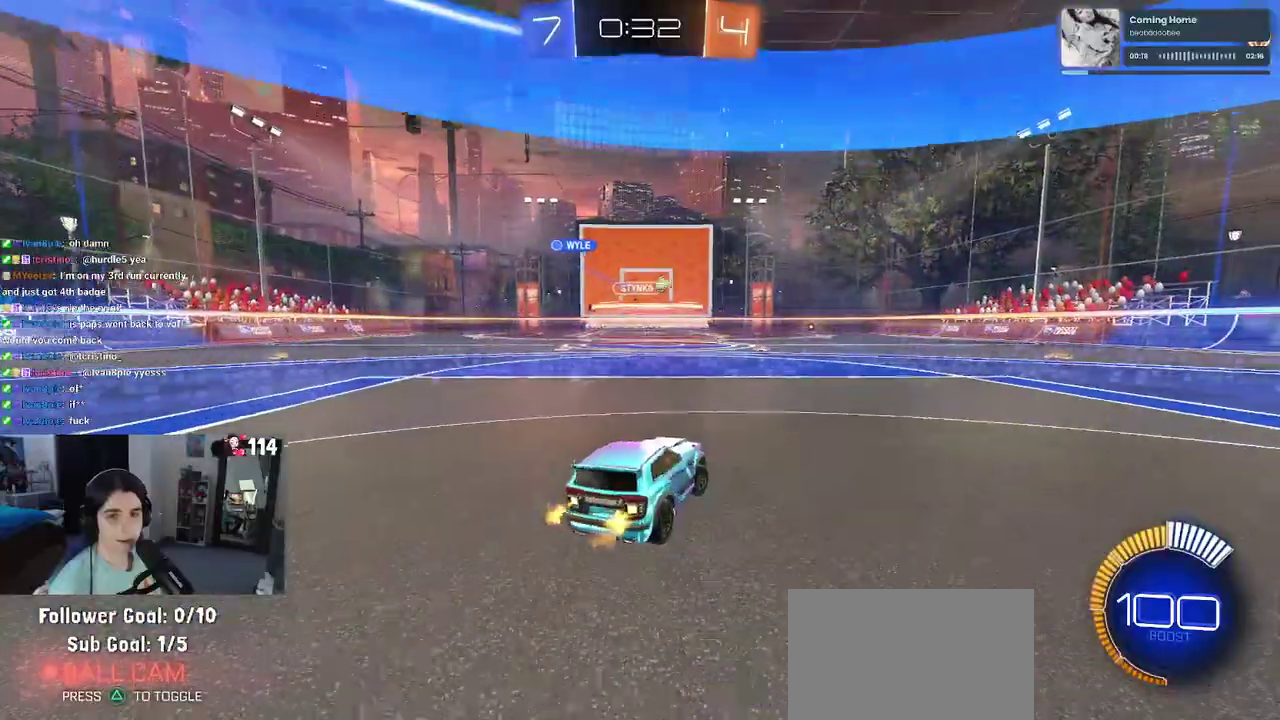
{"buttons": ["R2"], "left_stick": "center", "right_stick": "center", "events": [[200, "left_stick", "center"]]}
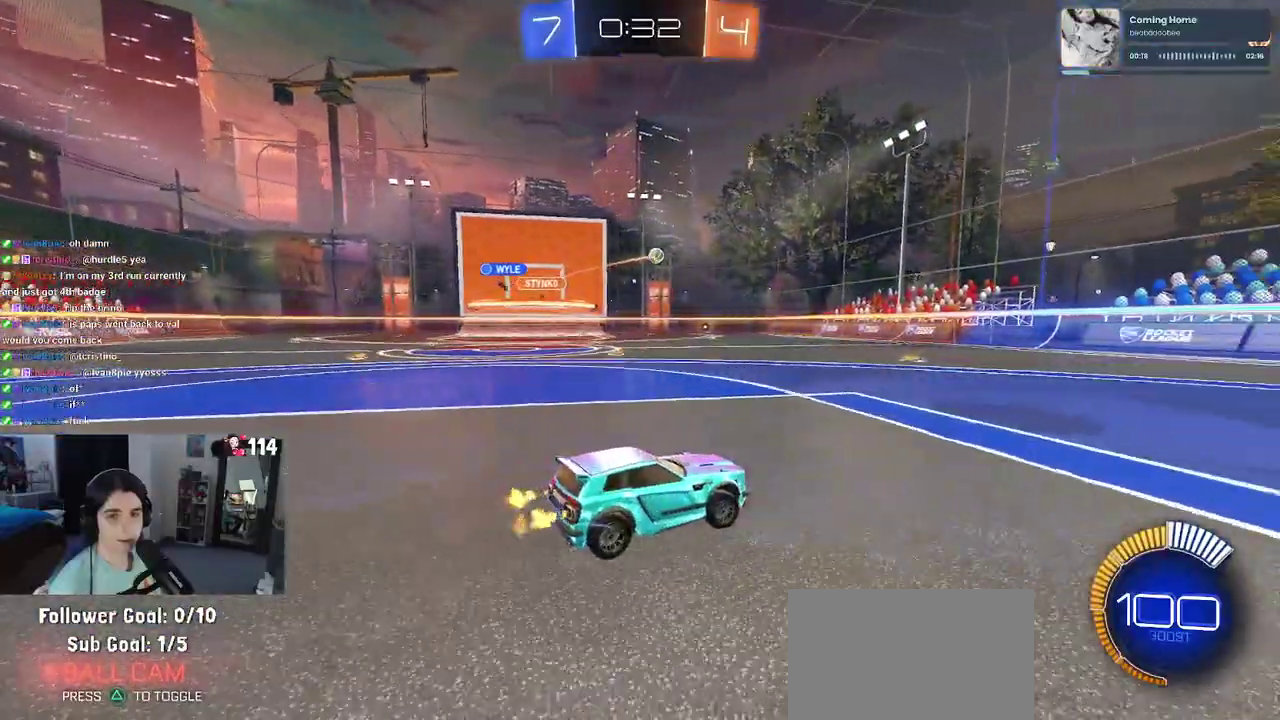
{"buttons": ["R2"], "left_stick": "left", "right_stick": "center", "events": [[483, "left_stick", "left"]]}
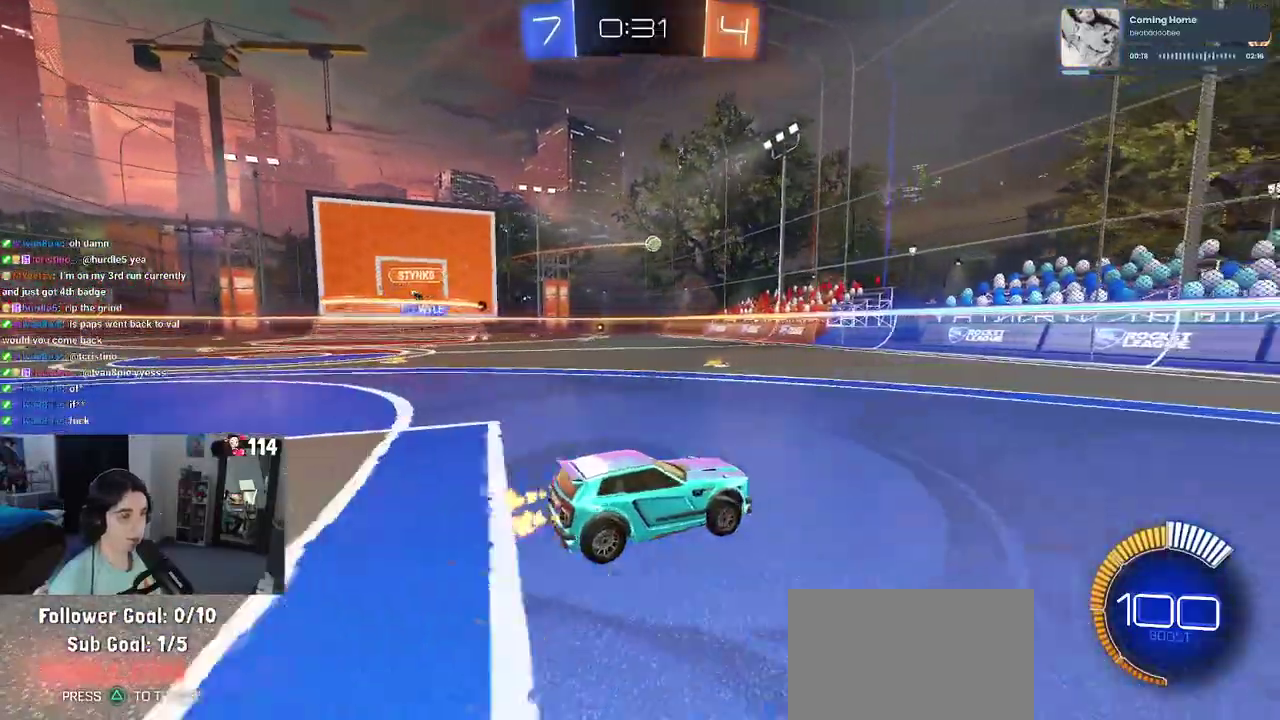
{"buttons": ["SQUARE", "R2"], "left_stick": "down-right", "right_stick": "center", "events": [[367, "left_stick", "center"], [417, "SQUARE", "down"], [417, "left_stick", "down-right"]]}
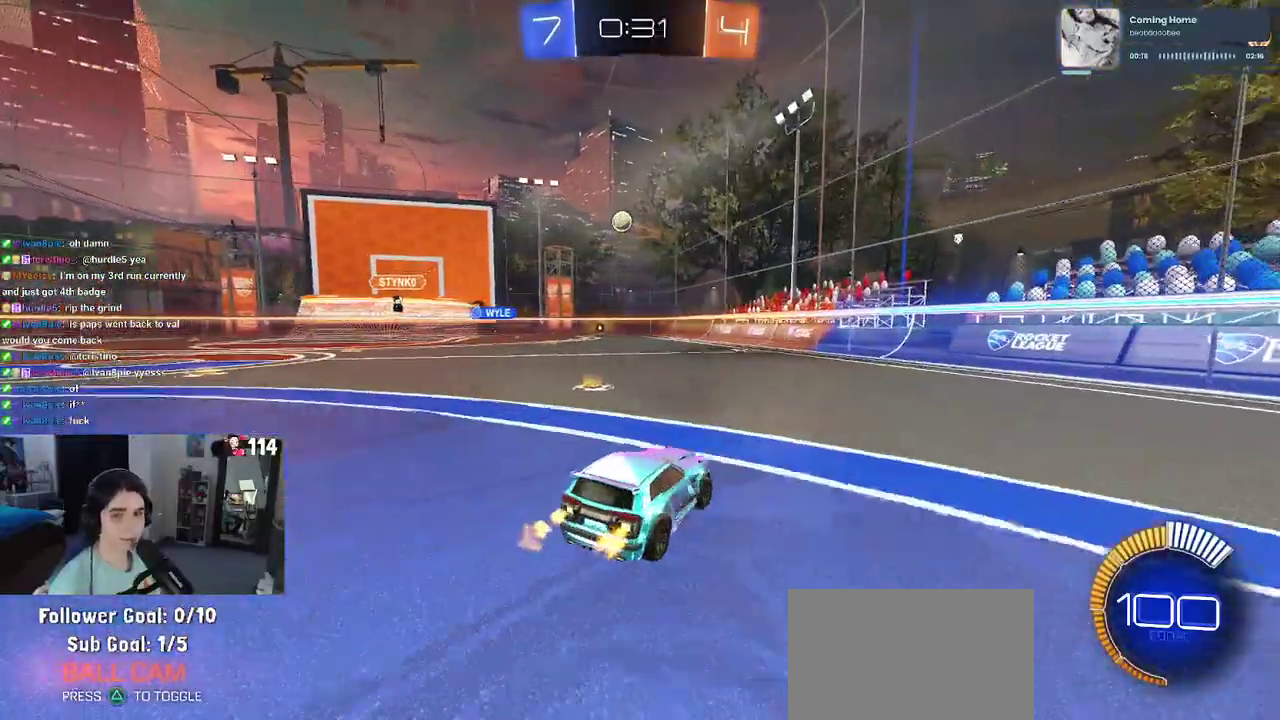
{"buttons": ["R2"], "left_stick": "down-right", "right_stick": "center", "events": [[67, "SQUARE", "up"]]}
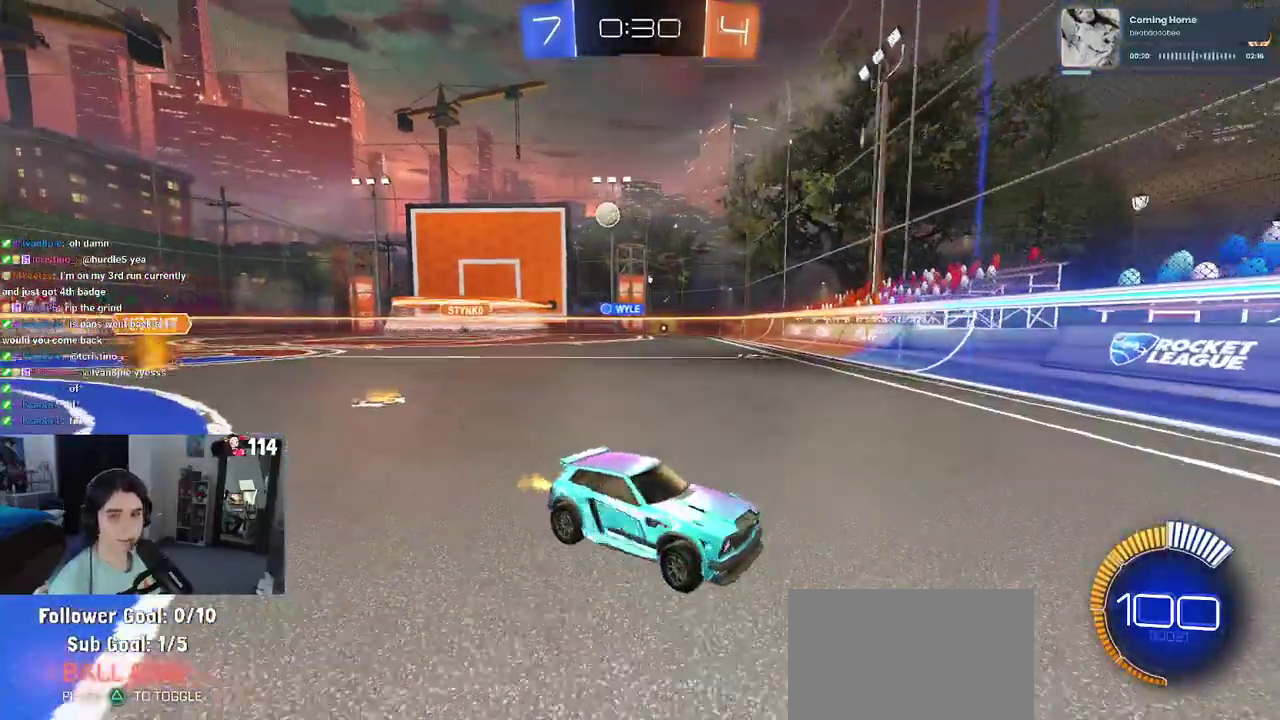
{"buttons": ["R2"], "left_stick": "down-right", "right_stick": "center", "events": [[50, "SQUARE", "down"], [133, "SQUARE", "up"]]}
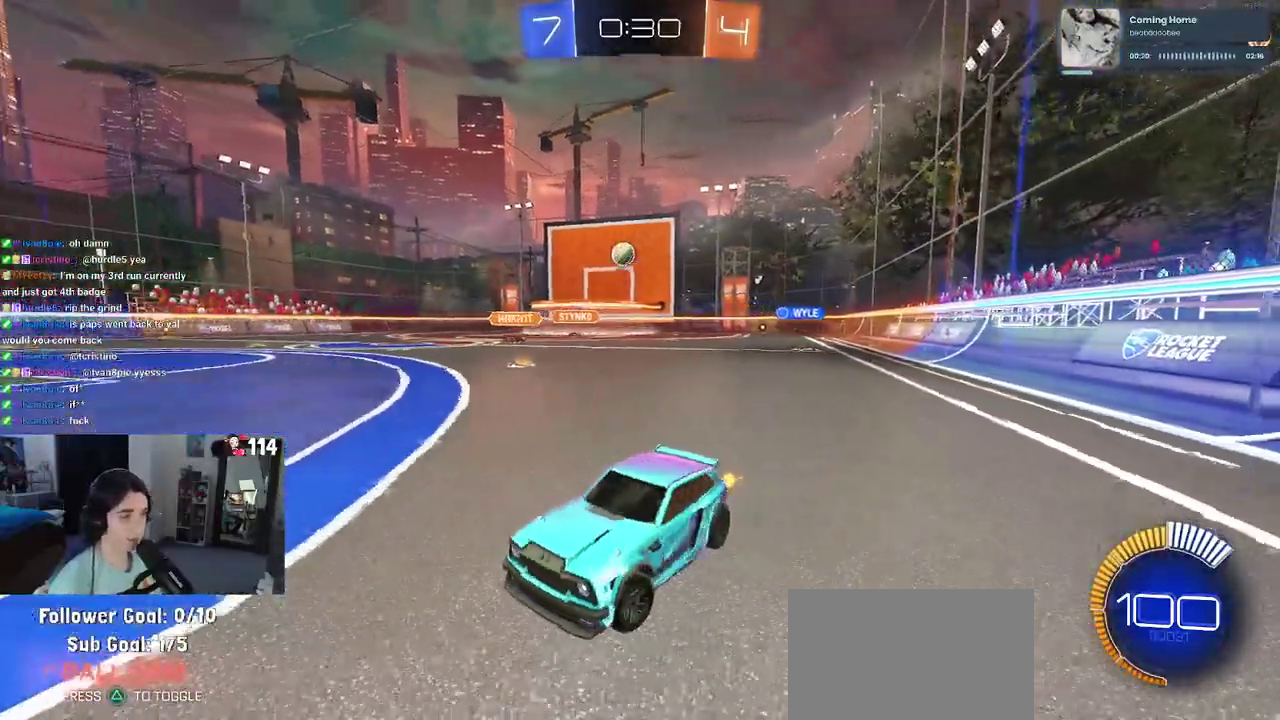
{"buttons": ["R1", "R2"], "left_stick": "down-right", "right_stick": "center", "events": [[350, "R1", "down"]]}
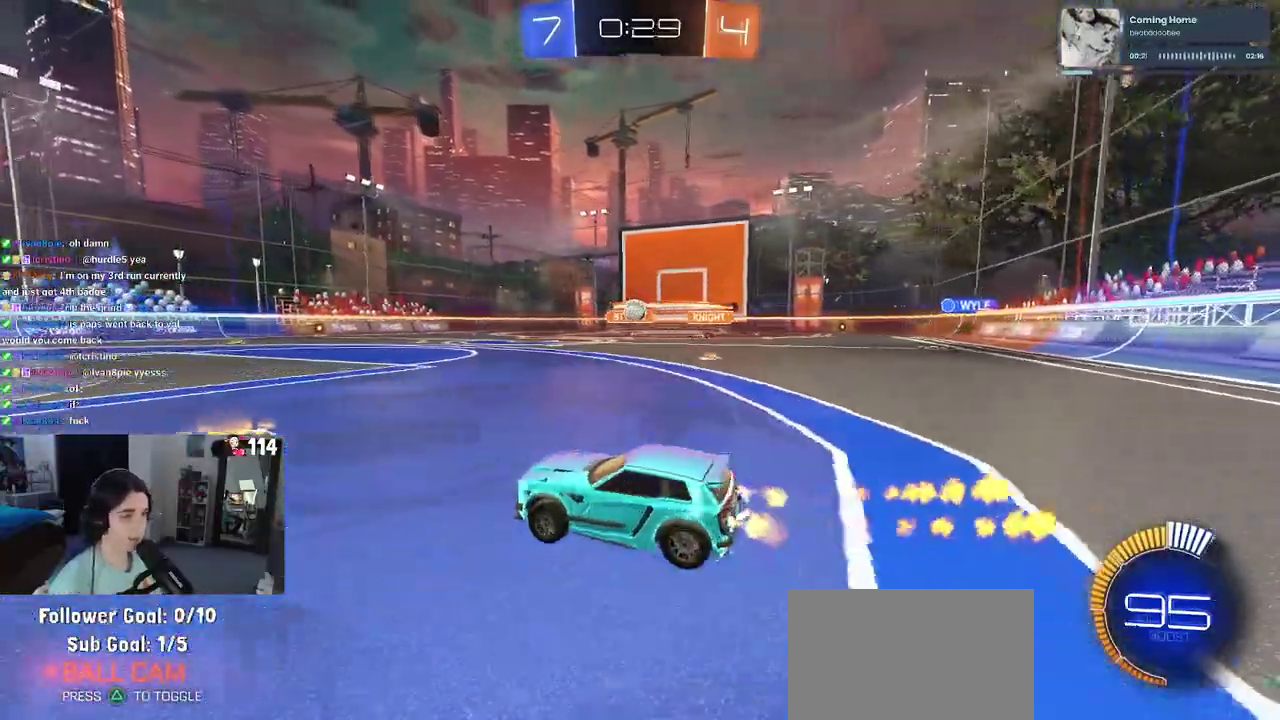
{"buttons": ["R2"], "left_stick": "left", "right_stick": "center", "events": [[150, "left_stick", "center"], [267, "left_stick", "left"], [317, "R1", "up"]]}